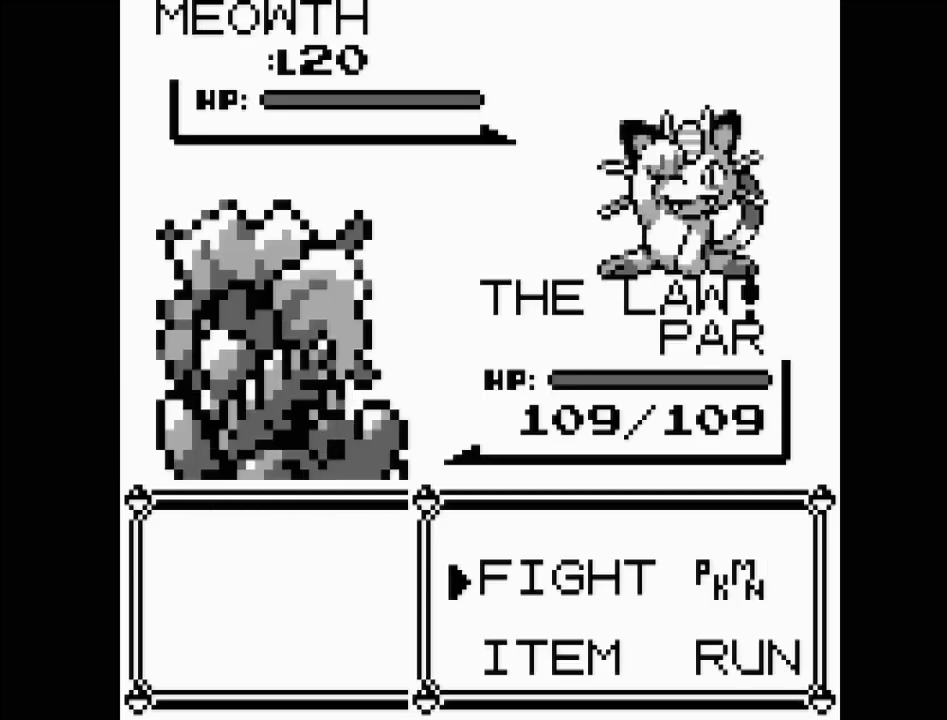
Gameplay with a controller (Nintendo layout); each line is a JSON object with the inputs held at the frame after it. "events" lists button and stick changes between this image and that frame as [ms after this image, input, new state], when the widget could be followed in between. Not read: L3 R3.
{"buttons": ["DPAD_LEFT"], "events": [[200, "DPAD_RIGHT", "down"], [250, "DPAD_RIGHT", "up"], [433, "DPAD_LEFT", "down"]]}
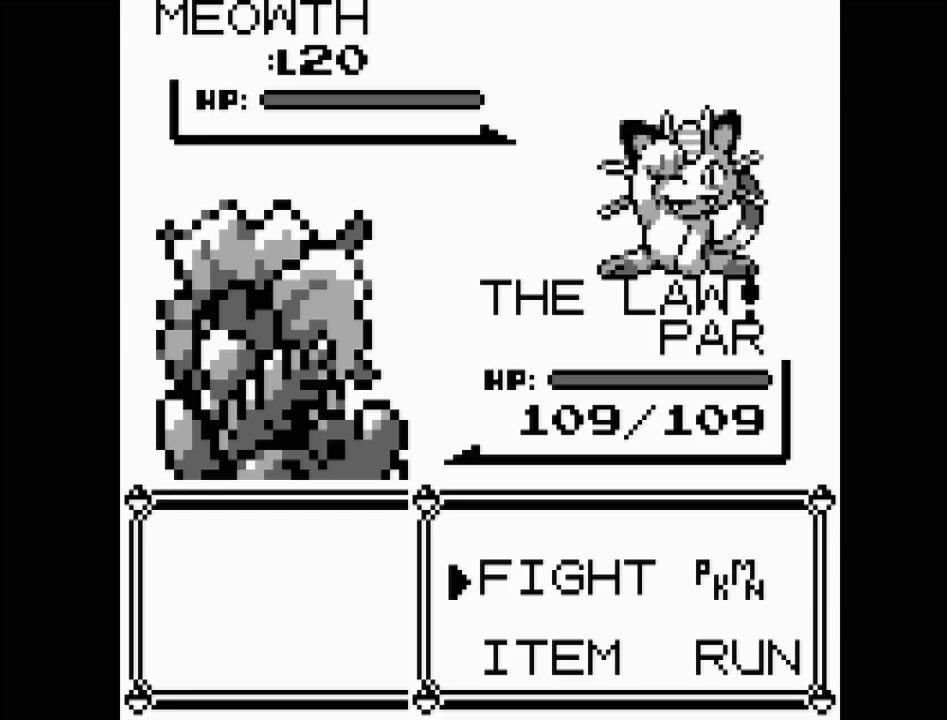
{"buttons": [], "events": [[50, "DPAD_LEFT", "up"], [100, "A", "down"], [200, "A", "up"]]}
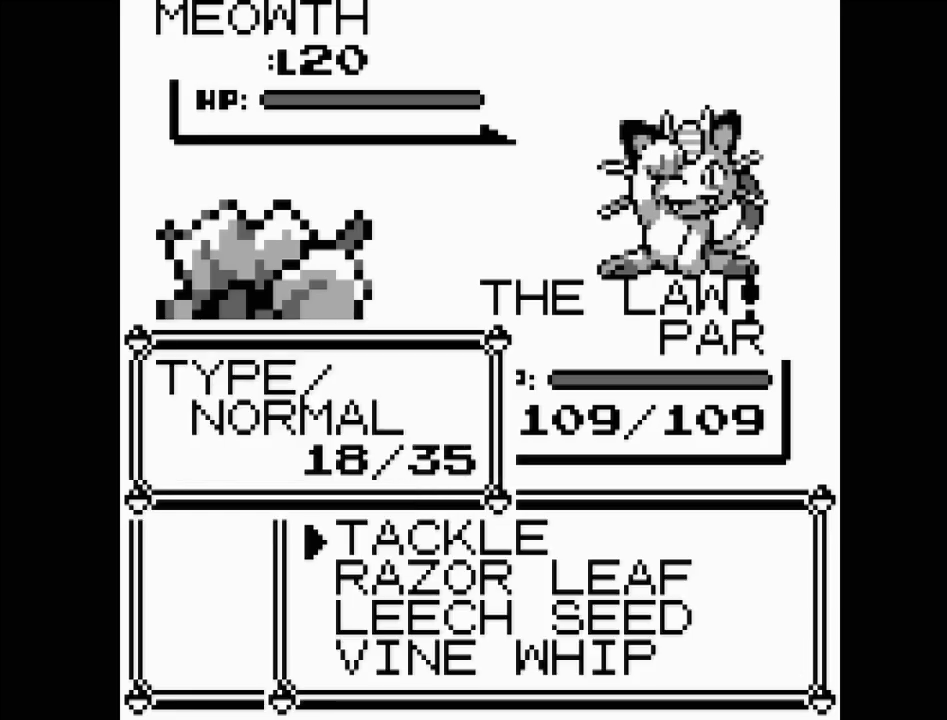
{"buttons": [], "events": [[183, "DPAD_DOWN", "down"], [283, "DPAD_DOWN", "up"], [383, "DPAD_DOWN", "down"], [483, "DPAD_DOWN", "up"]]}
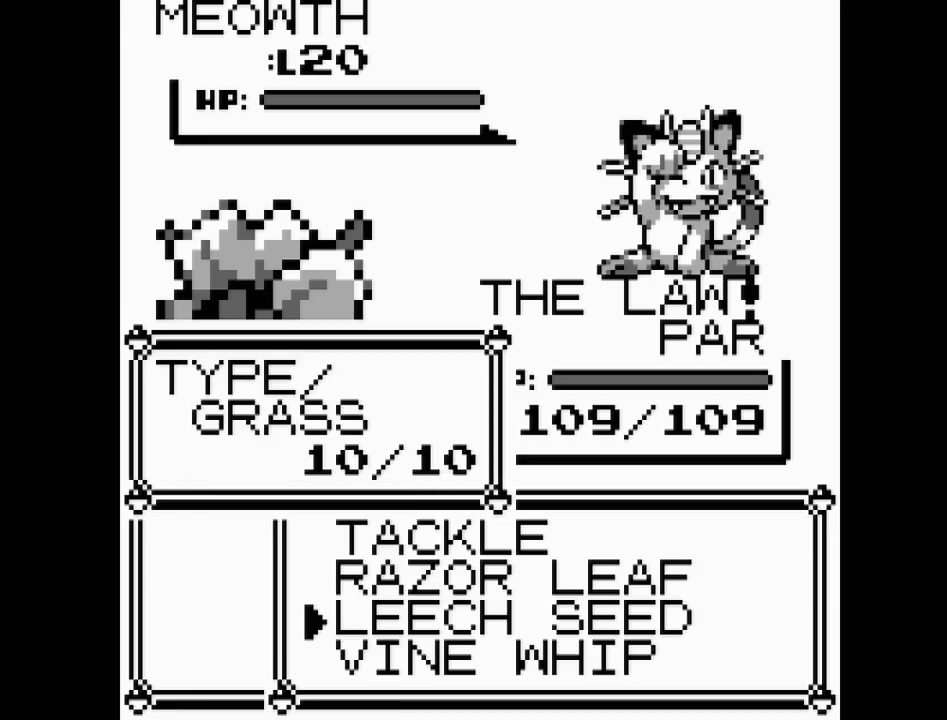
{"buttons": [], "events": [[183, "DPAD_UP", "down"], [300, "DPAD_UP", "up"]]}
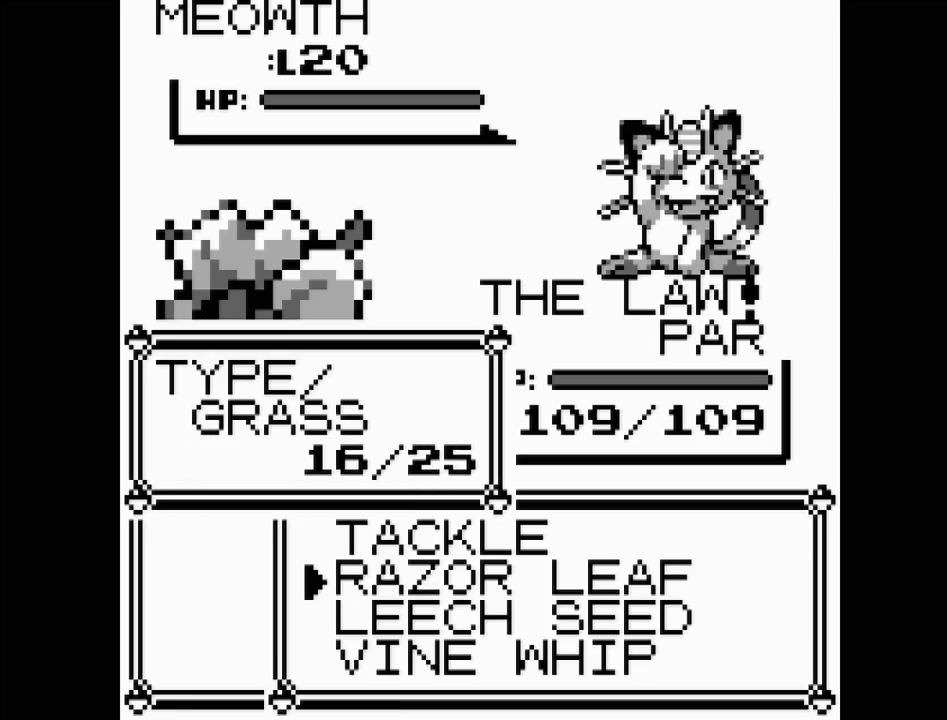
{"buttons": ["A"], "events": [[117, "A", "down"], [200, "A", "up"], [317, "A", "down"], [383, "A", "up"], [483, "A", "down"]]}
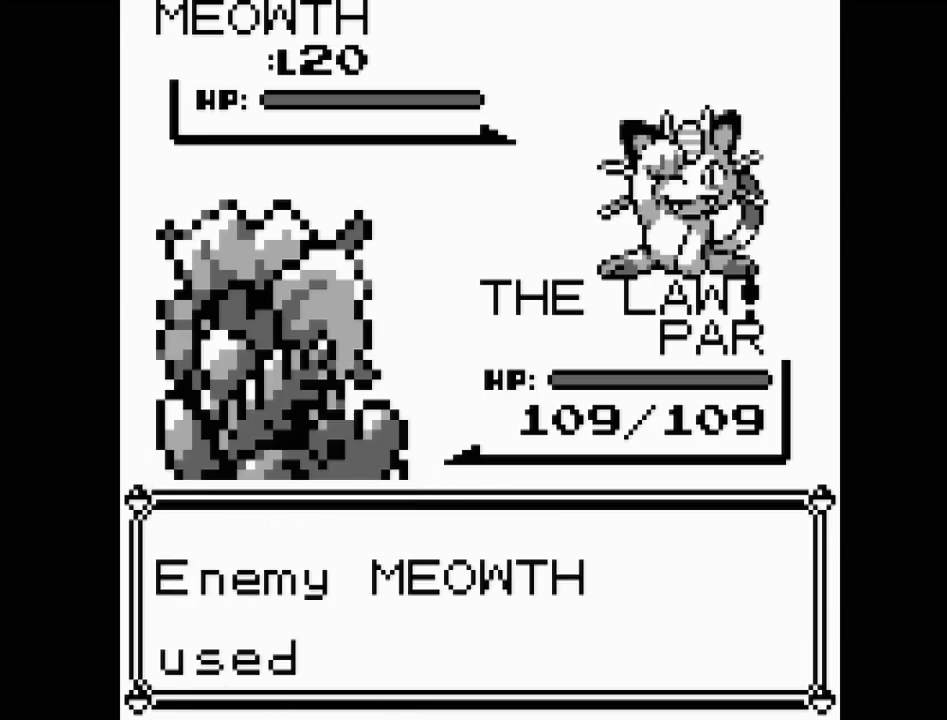
{"buttons": [], "events": [[67, "A", "up"], [183, "A", "down"], [267, "A", "up"], [333, "A", "down"], [433, "A", "up"]]}
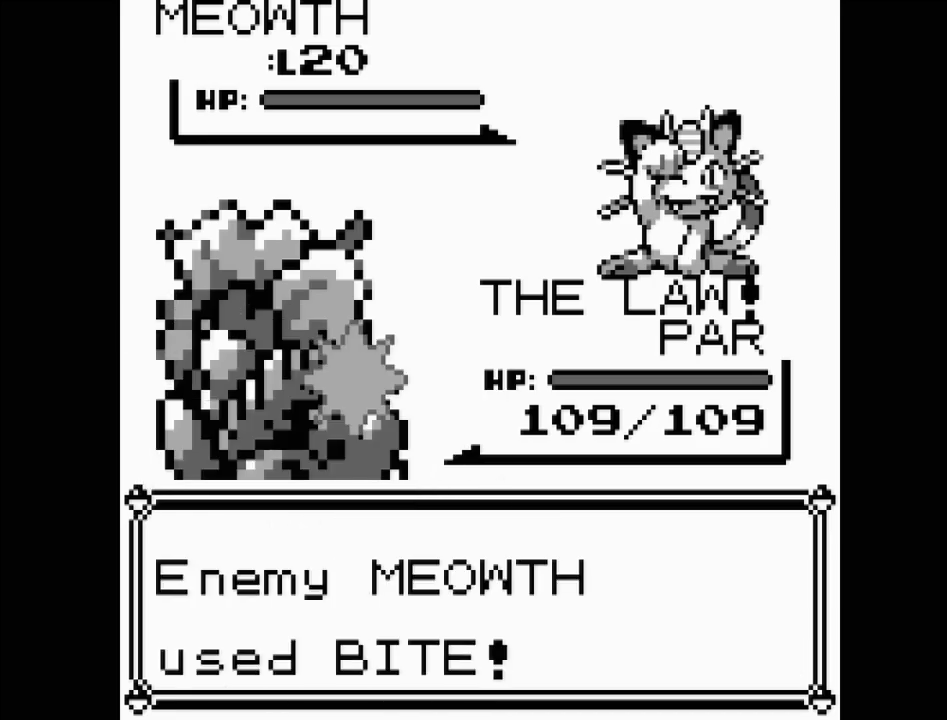
{"buttons": [], "events": [[17, "A", "down"], [117, "A", "up"], [217, "A", "down"], [300, "A", "up"], [417, "A", "down"], [500, "A", "up"]]}
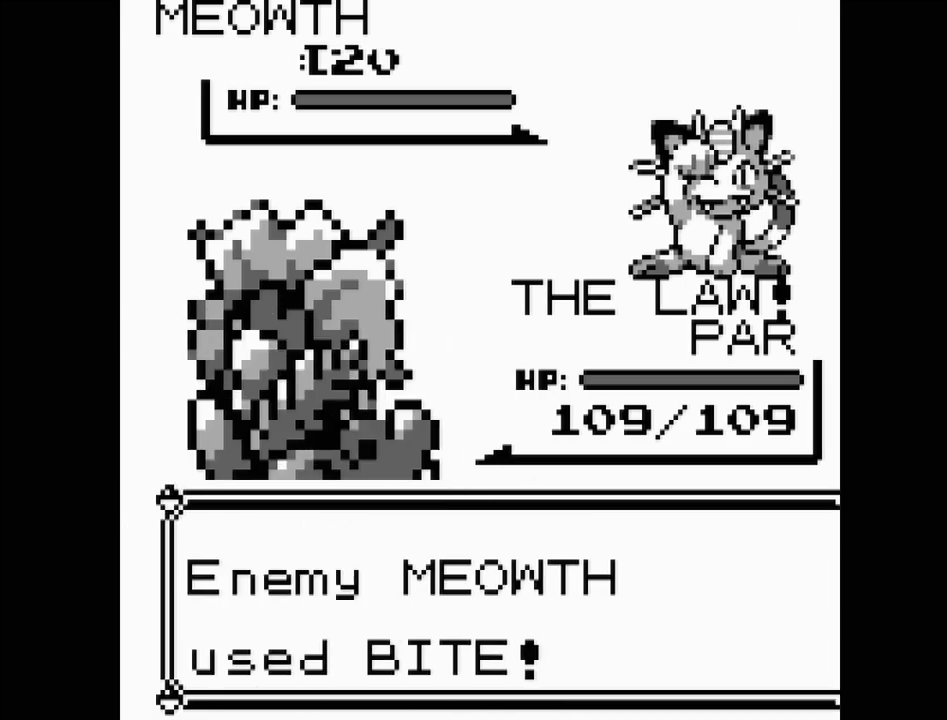
{"buttons": ["A"], "events": [[100, "A", "down"], [183, "A", "up"], [283, "A", "down"], [400, "A", "up"], [467, "A", "down"]]}
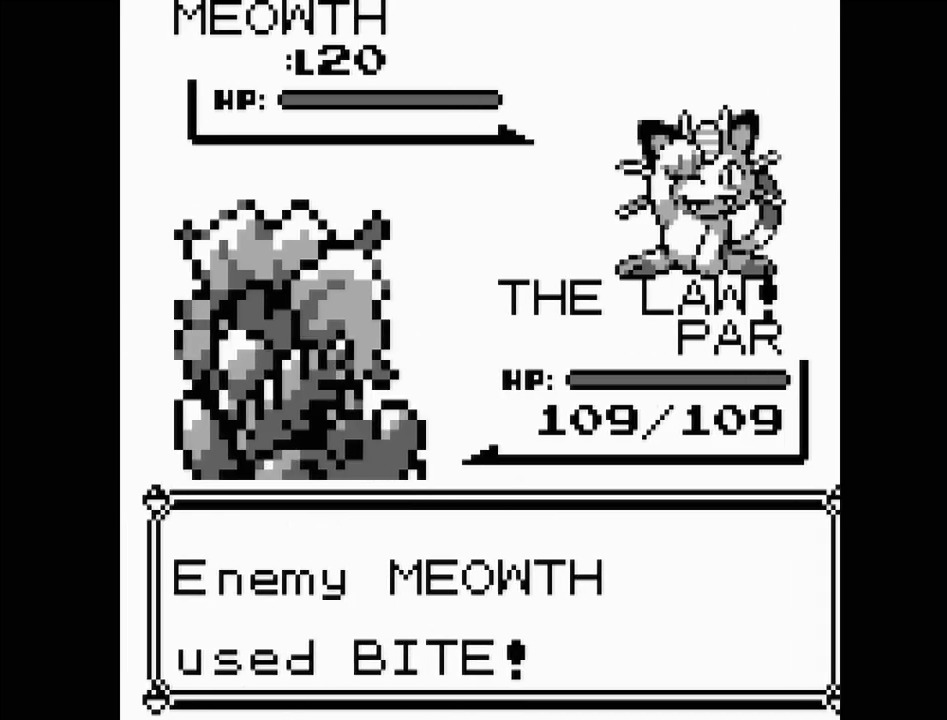
{"buttons": [], "events": [[150, "A", "up"]]}
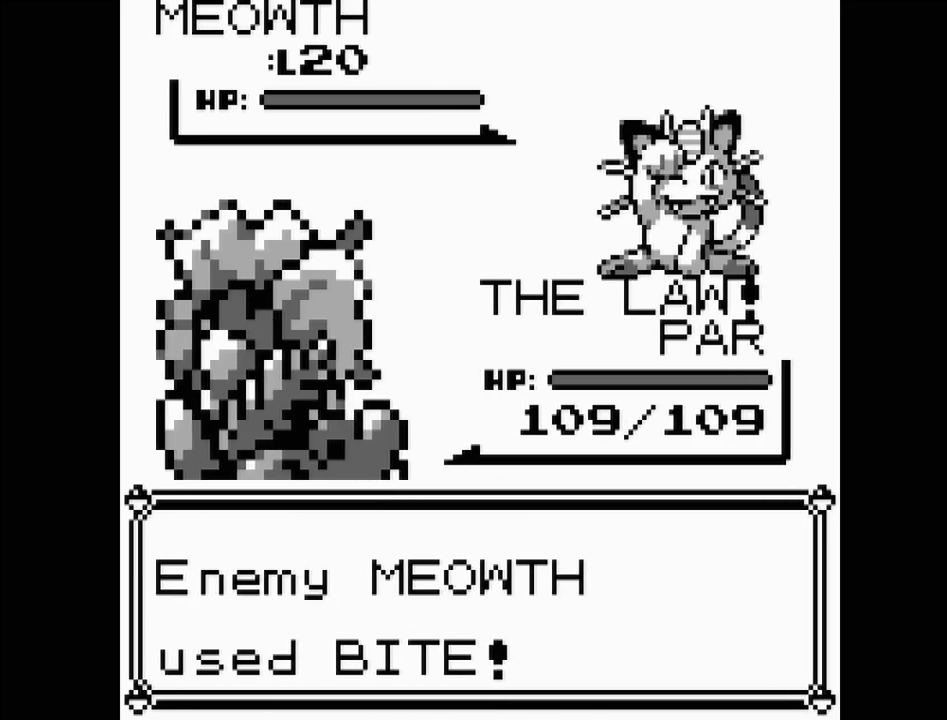
{"buttons": [], "events": []}
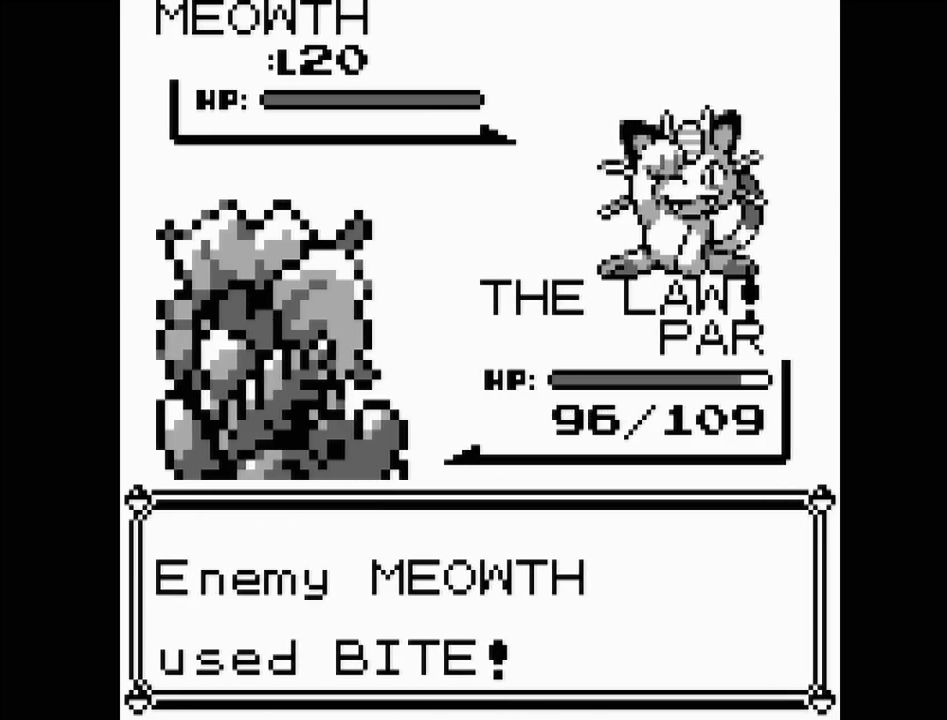
{"buttons": ["A"], "events": [[500, "A", "down"]]}
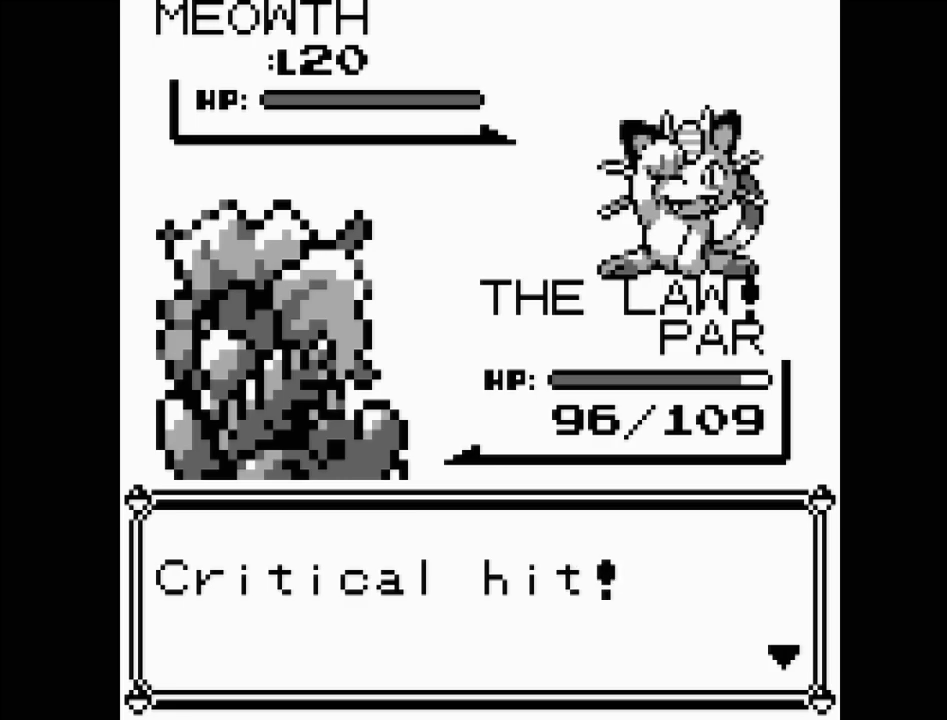
{"buttons": [], "events": [[150, "A", "up"]]}